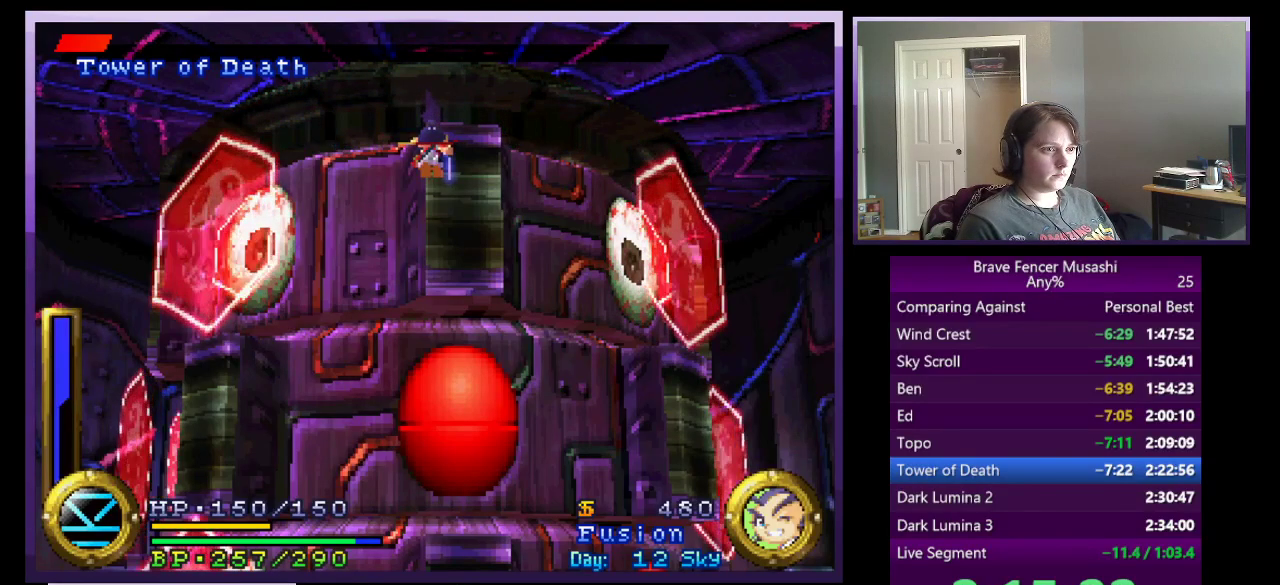
Gameplay with a controller (PlayStation layout); each line is a JSON object with the inputs held at the frame after it. "events" lists button and stick changes between this image and that frame as [ms after this image, input, new state], when the widget could be followed in between. This document gives stick clicks only as held states, not as events.
{"buttons": ["CROSS"], "left_stick": "right", "right_stick": "center", "events": [[500, "left_stick", "right"]]}
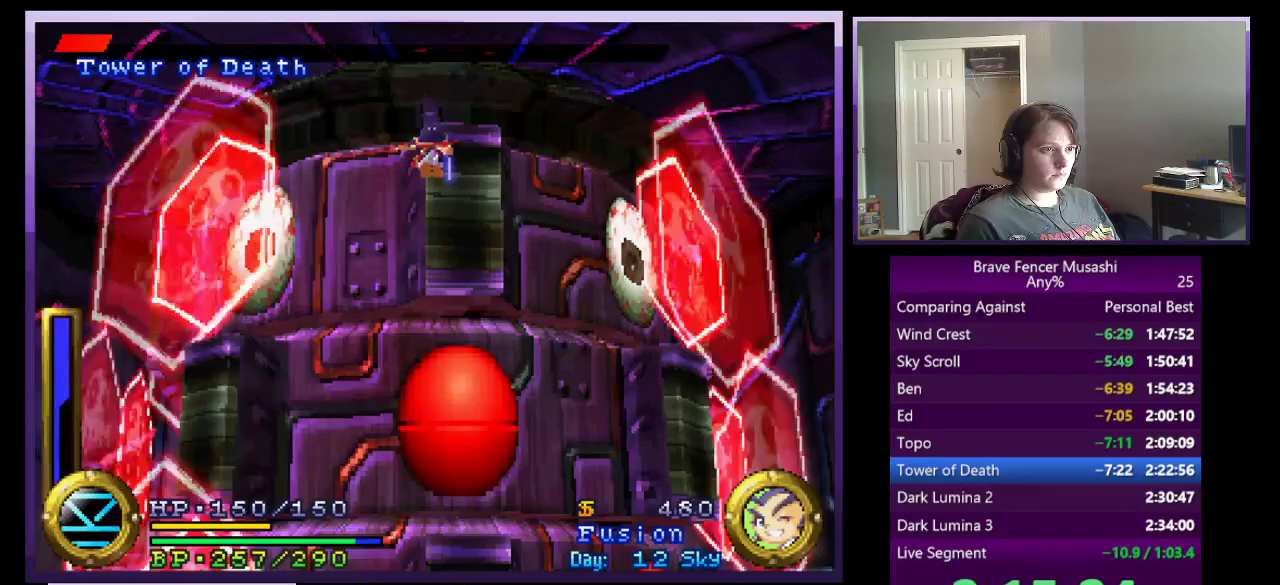
{"buttons": ["CROSS"], "left_stick": "left", "right_stick": "center", "events": [[133, "left_stick", "center"], [433, "left_stick", "left"]]}
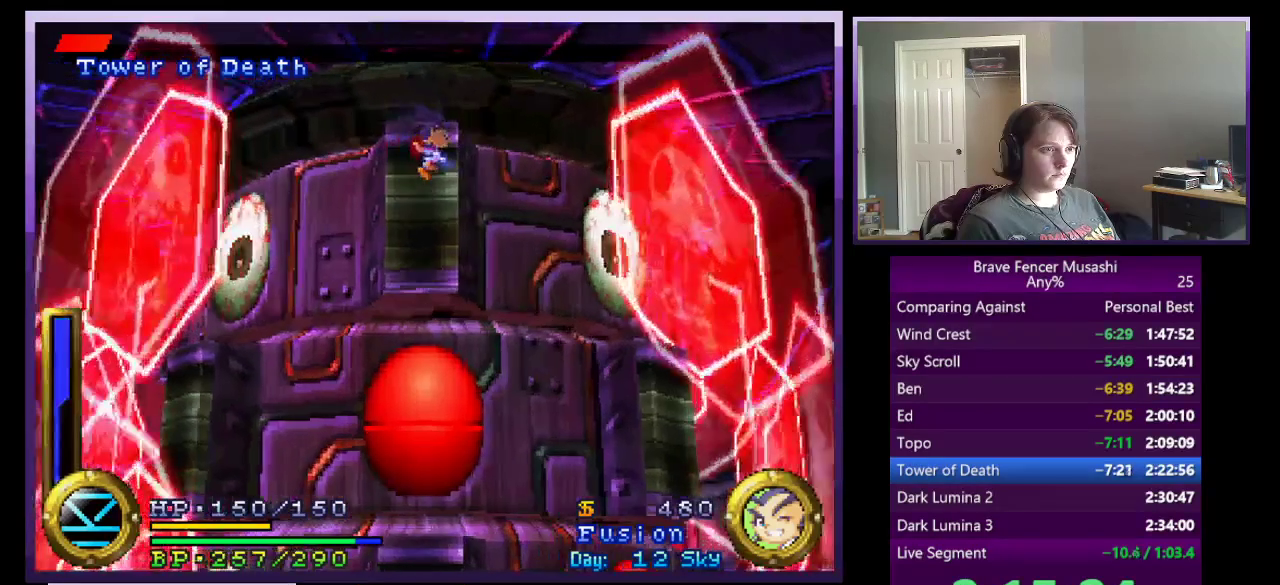
{"buttons": ["CROSS"], "left_stick": "center", "right_stick": "center", "events": [[33, "left_stick", "center"]]}
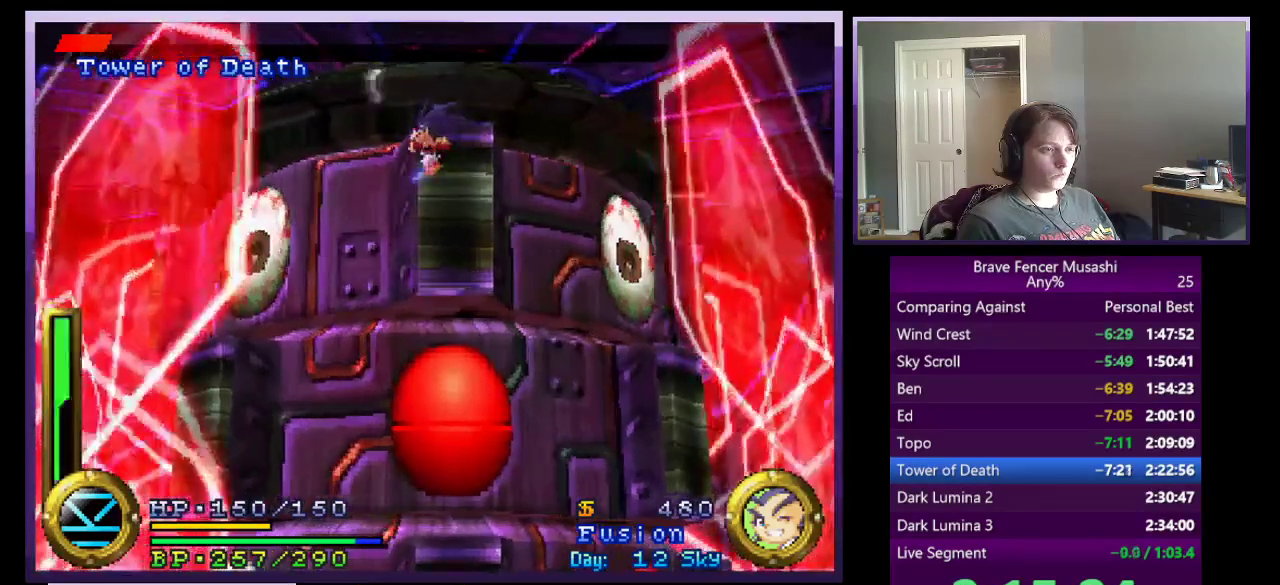
{"buttons": ["CROSS"], "left_stick": "center", "right_stick": "center"}
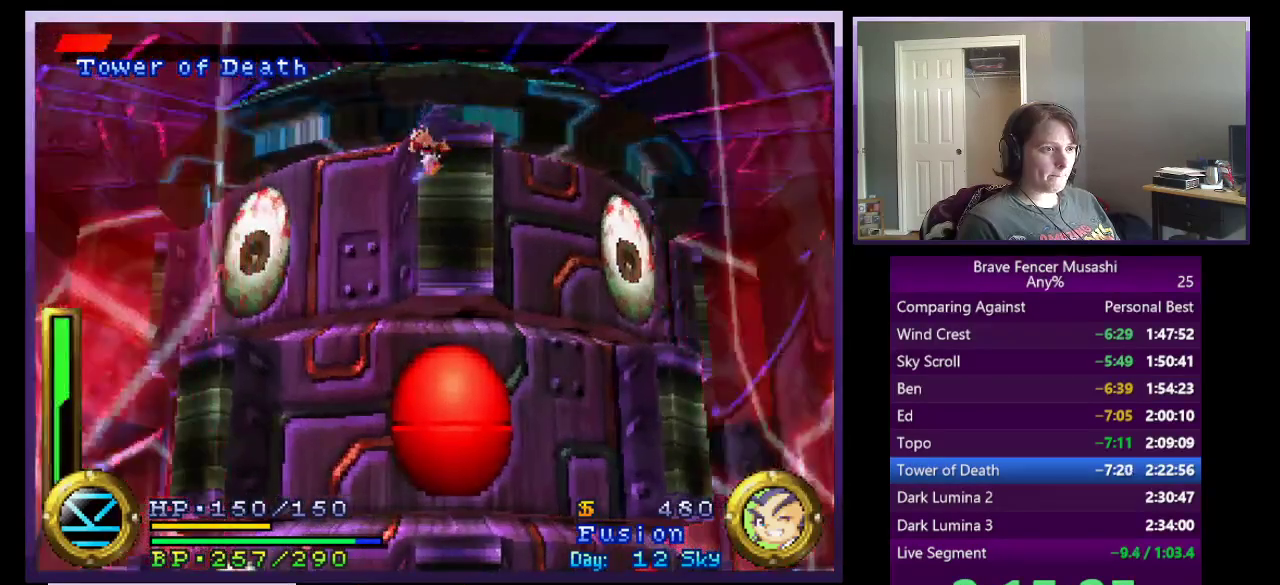
{"buttons": ["CROSS"], "left_stick": "center", "right_stick": "center", "events": [[133, "left_stick", "left"], [483, "left_stick", "center"]]}
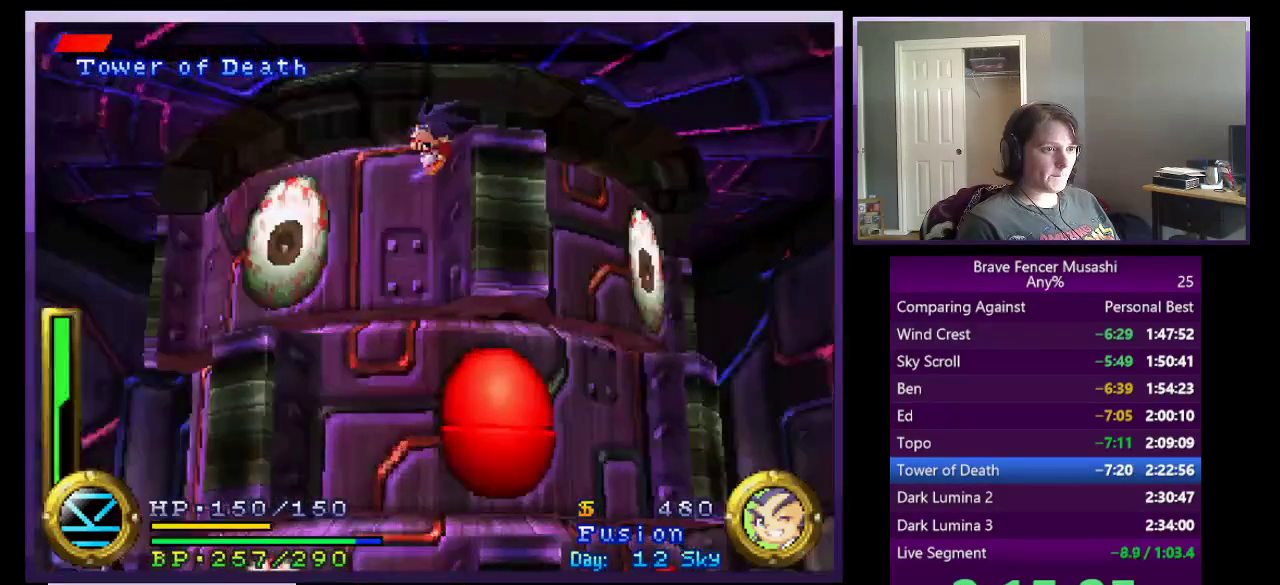
{"buttons": [], "left_stick": "center", "right_stick": "center", "events": [[67, "CROSS", "up"]]}
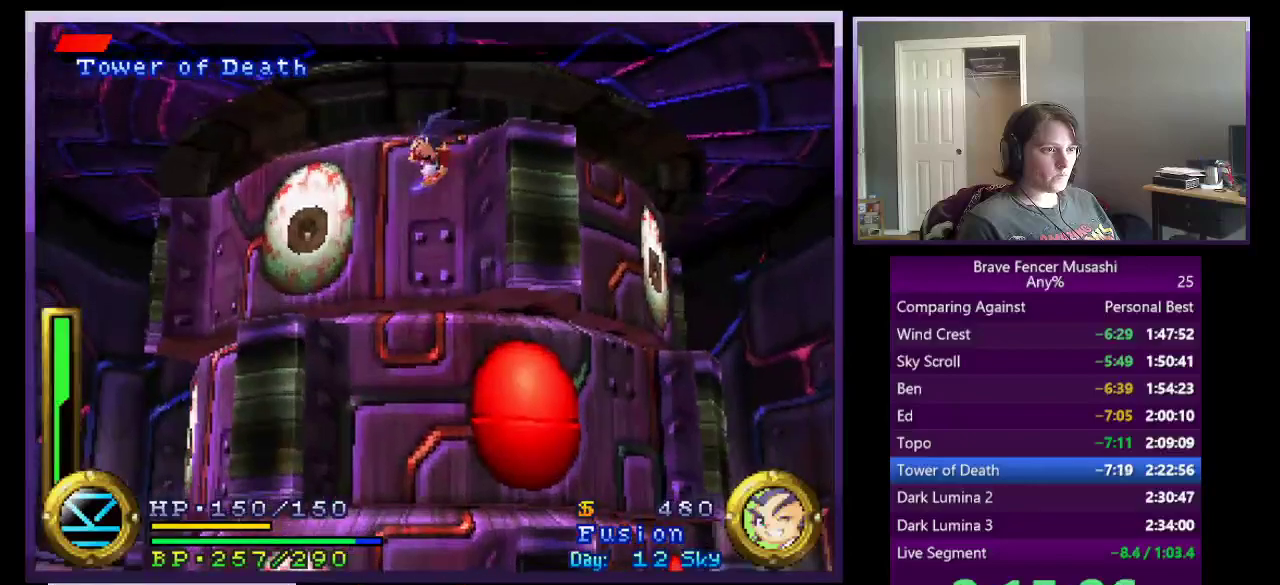
{"buttons": [], "left_stick": "center", "right_stick": "center", "events": []}
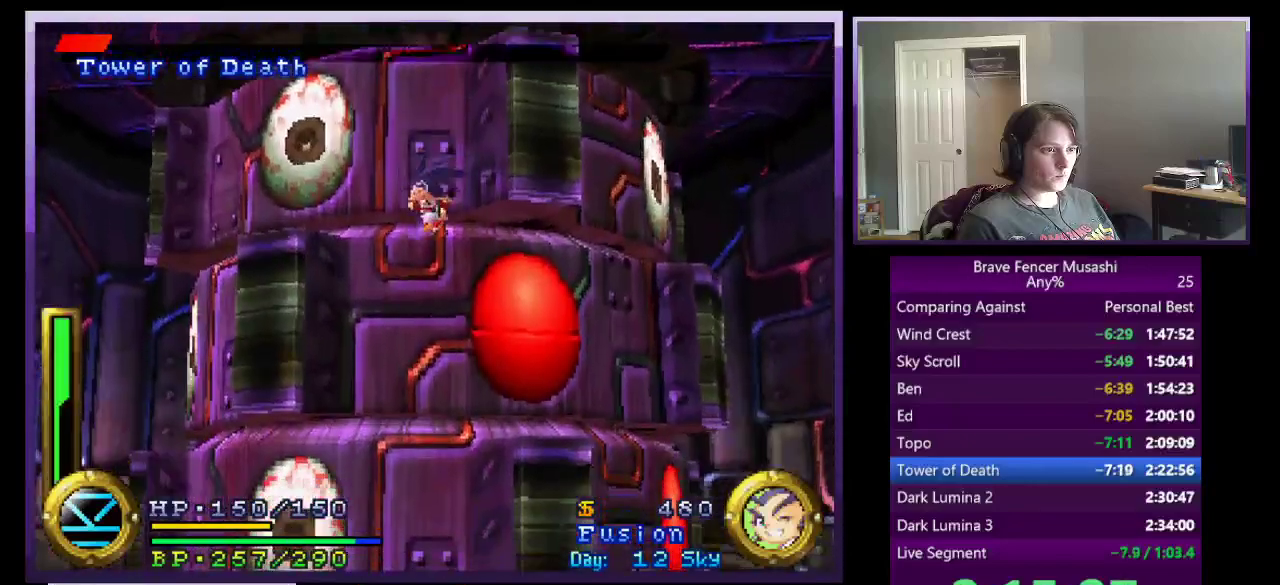
{"buttons": ["CROSS"], "left_stick": "center", "right_stick": "center", "events": [[67, "left_stick", "right"], [200, "left_stick", "center"], [383, "CROSS", "down"]]}
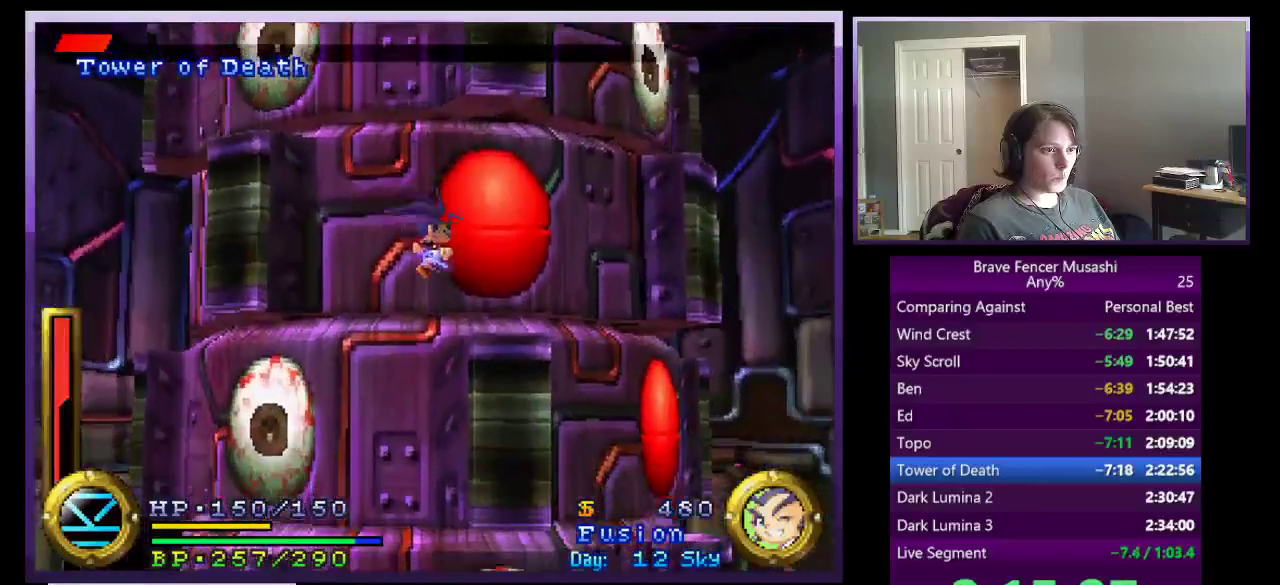
{"buttons": [], "left_stick": "center", "right_stick": "center", "events": [[233, "left_stick", "up-left"], [350, "left_stick", "left"], [383, "CROSS", "up"], [500, "left_stick", "center"]]}
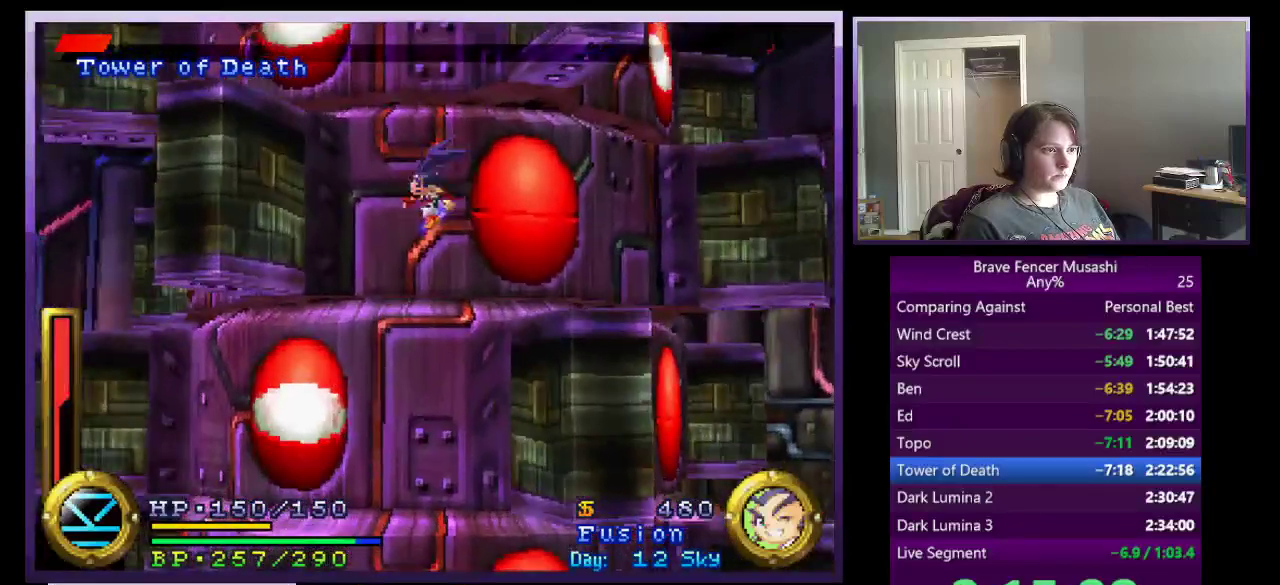
{"buttons": [], "left_stick": "center", "right_stick": "center", "events": [[183, "CROSS", "down"], [450, "CROSS", "up"]]}
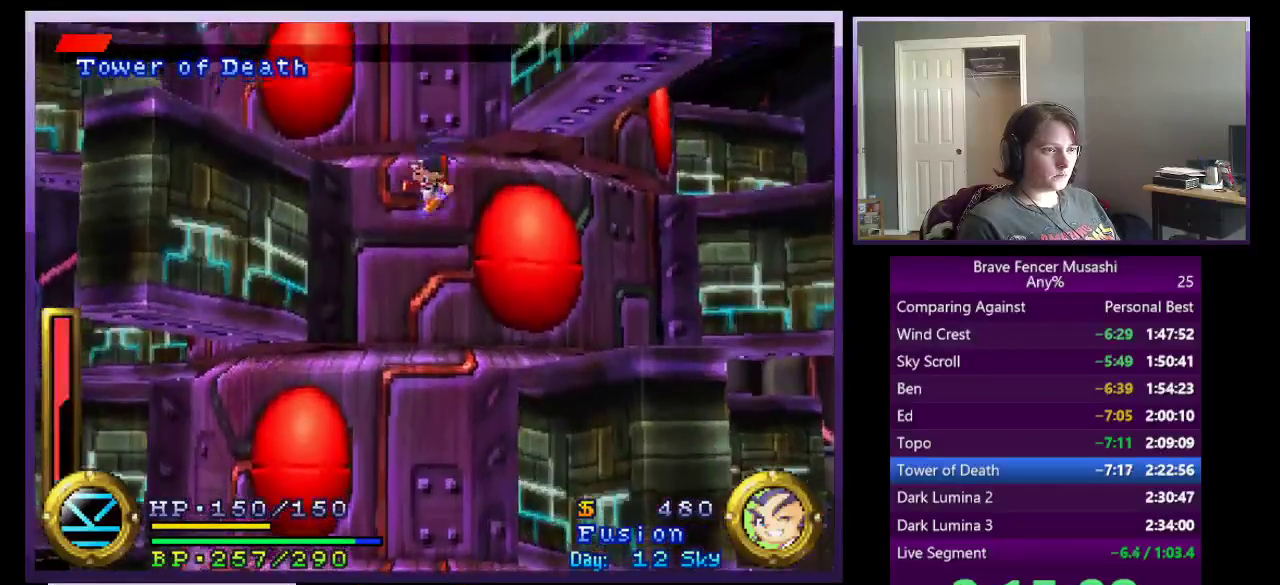
{"buttons": [], "left_stick": "right", "right_stick": "center", "events": [[367, "left_stick", "right"]]}
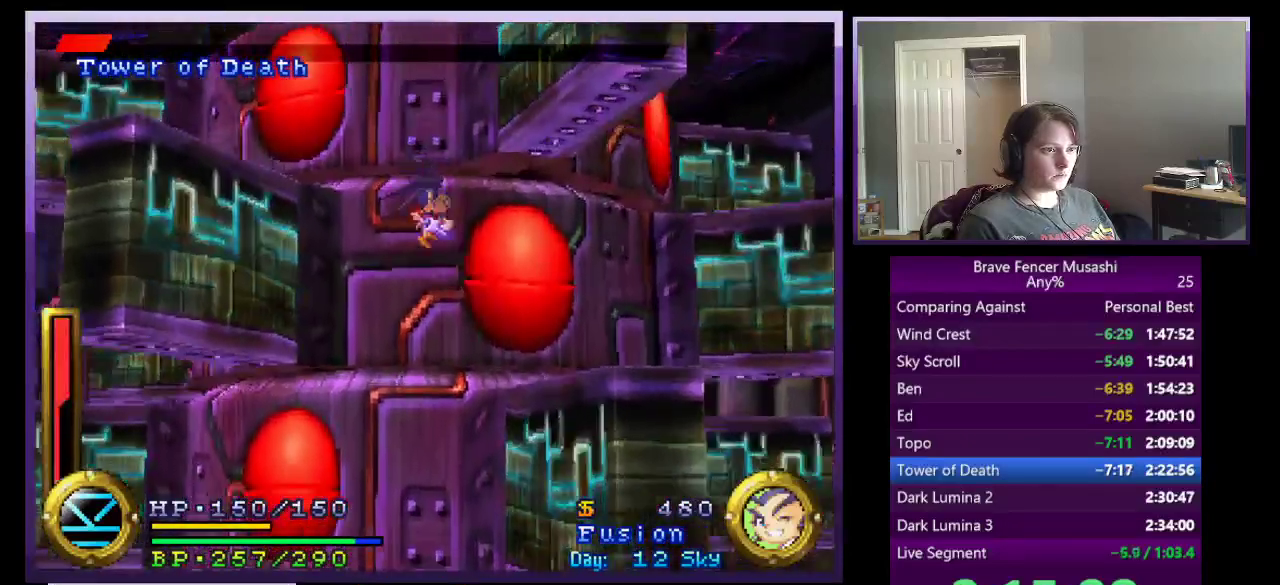
{"buttons": [], "left_stick": "right", "right_stick": "center", "events": [[83, "CROSS", "down"], [400, "CROSS", "up"]]}
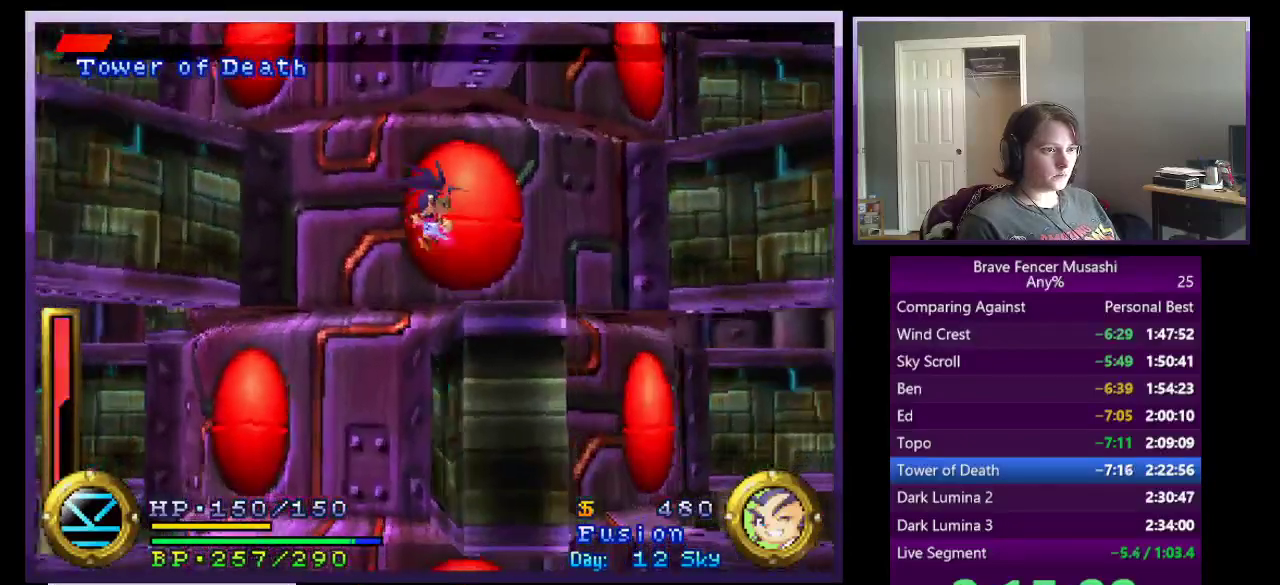
{"buttons": ["CROSS"], "left_stick": "right", "right_stick": "center", "events": [[117, "CROSS", "down"]]}
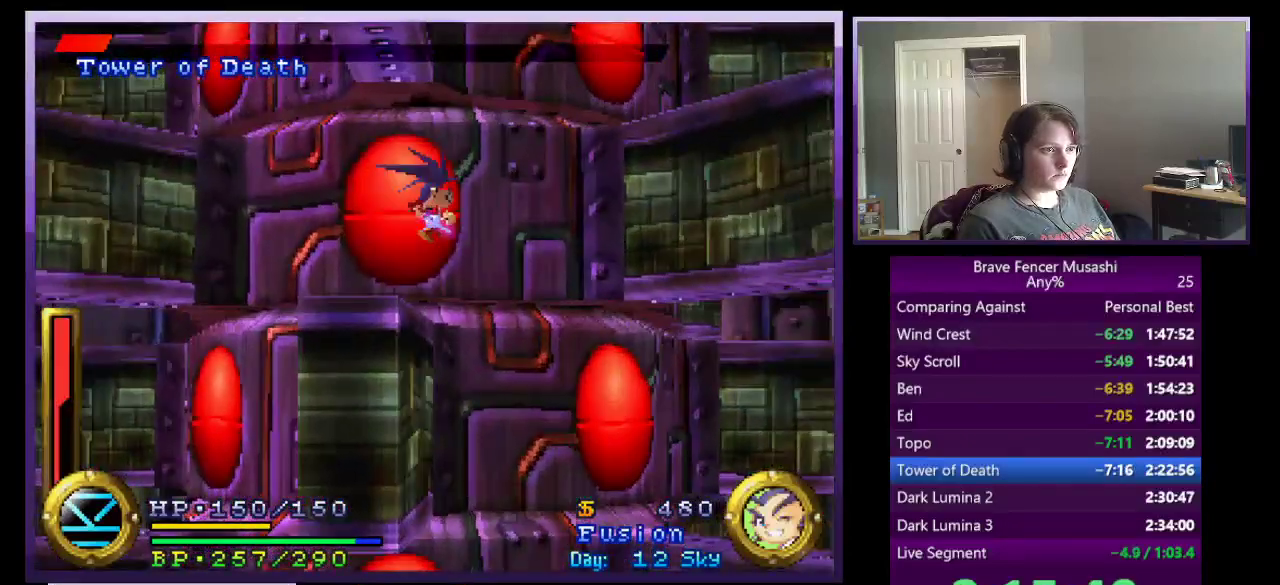
{"buttons": ["CROSS"], "left_stick": "center", "right_stick": "center", "events": [[17, "CROSS", "up"], [233, "left_stick", "center"], [483, "CROSS", "down"]]}
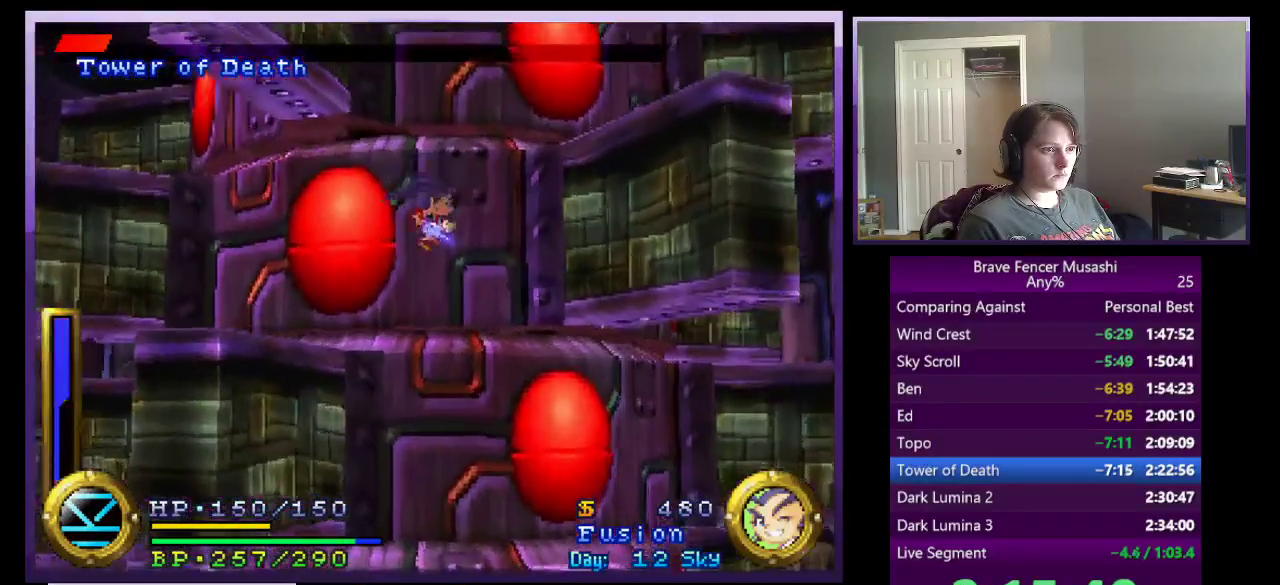
{"buttons": [], "left_stick": "right", "right_stick": "center", "events": [[200, "left_stick", "right"], [400, "CROSS", "up"]]}
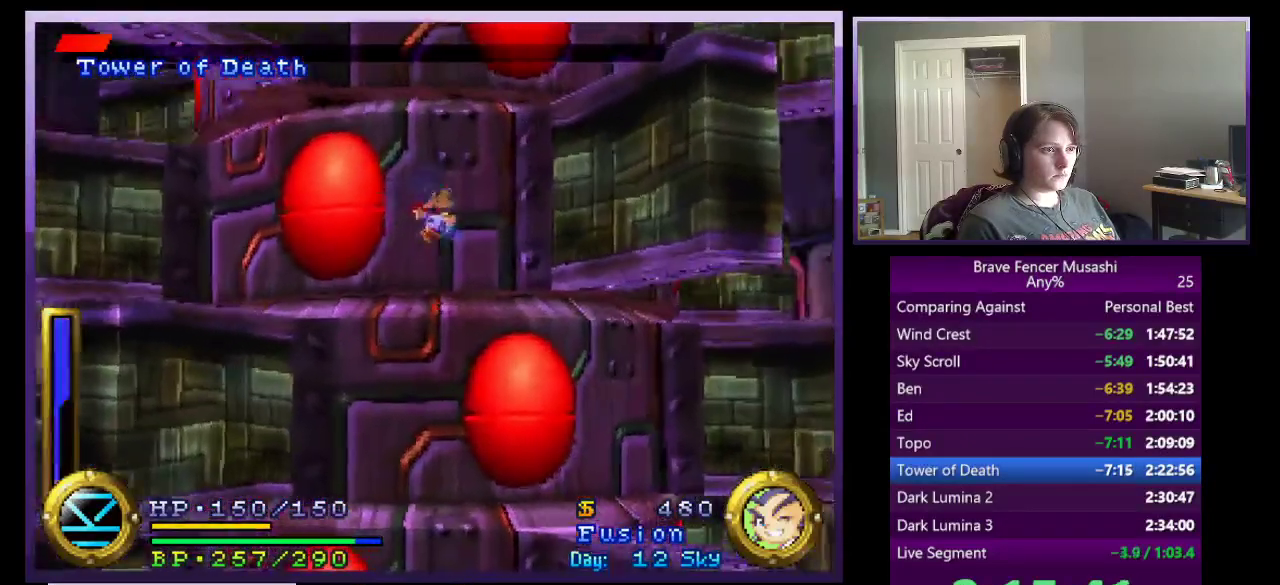
{"buttons": ["CROSS"], "left_stick": "center", "right_stick": "center", "events": [[50, "left_stick", "center"], [300, "CROSS", "down"]]}
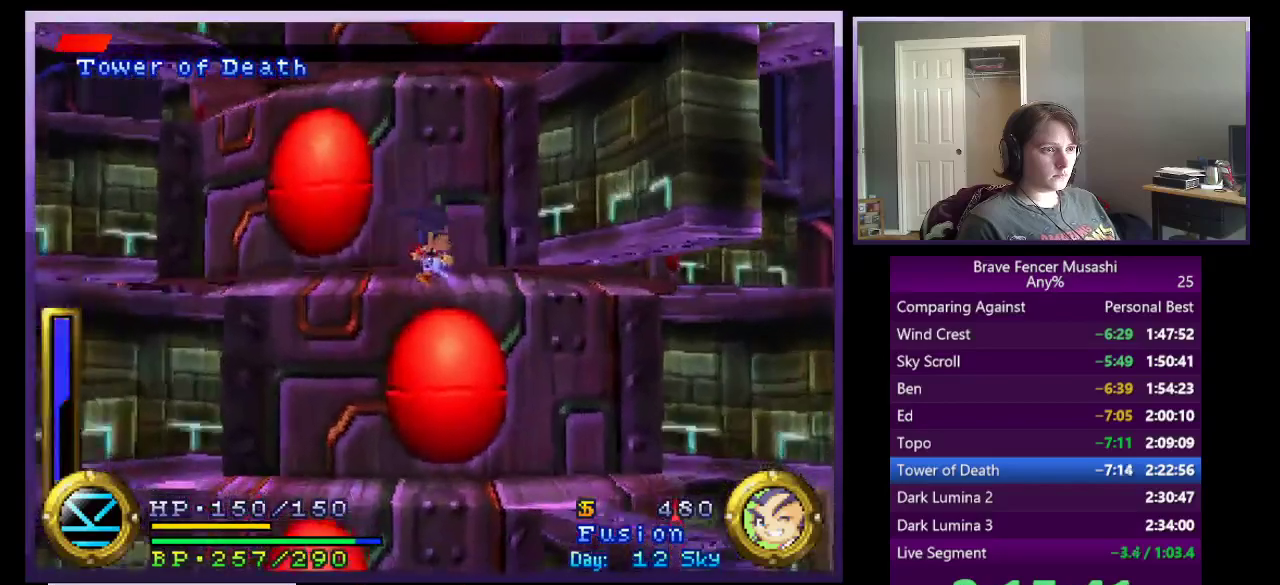
{"buttons": [], "left_stick": "center", "right_stick": "center", "events": [[367, "CROSS", "up"]]}
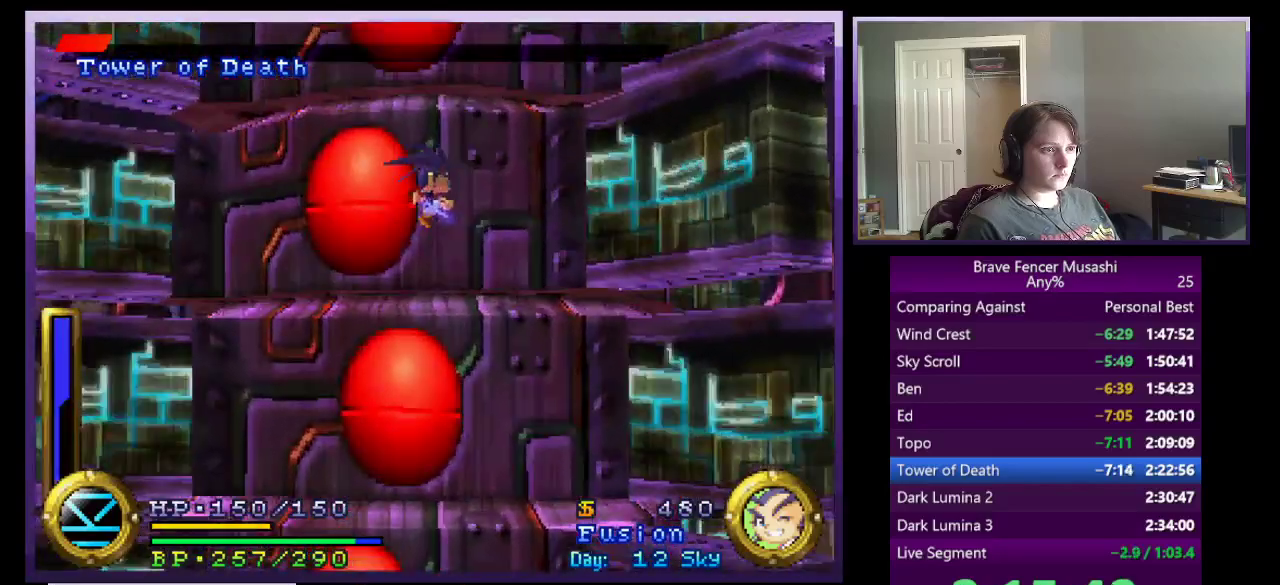
{"buttons": ["CROSS"], "left_stick": "right", "right_stick": "center", "events": [[317, "CROSS", "down"], [317, "left_stick", "up-right"], [450, "left_stick", "right"]]}
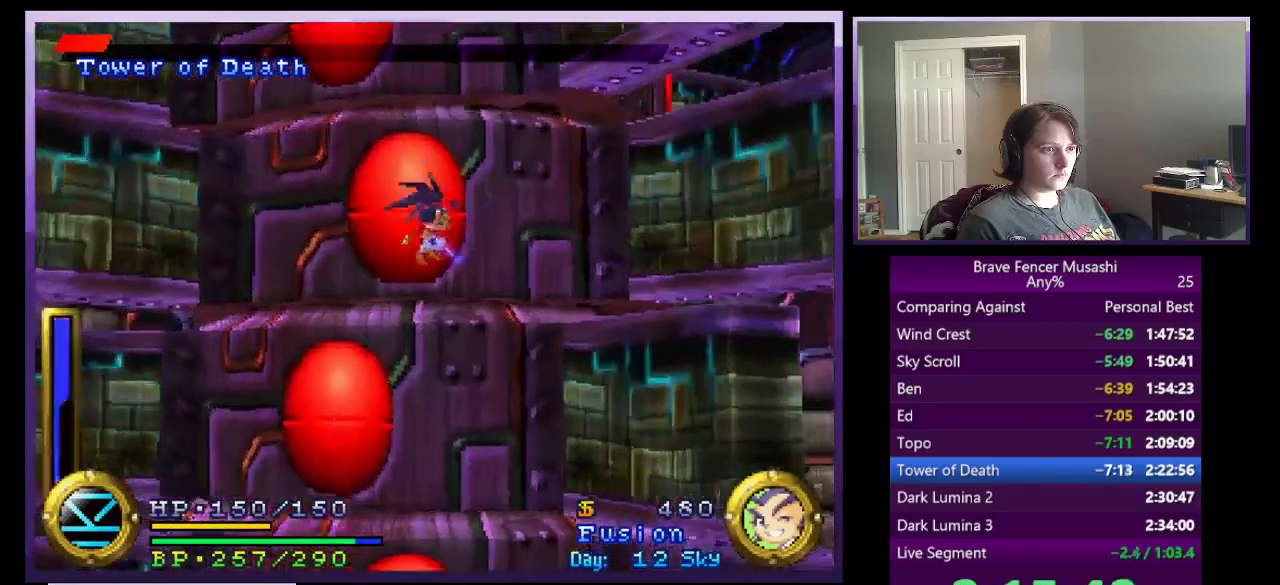
{"buttons": [], "left_stick": "right", "right_stick": "center", "events": [[33, "CROSS", "up"], [167, "CROSS", "down"], [400, "CROSS", "up"]]}
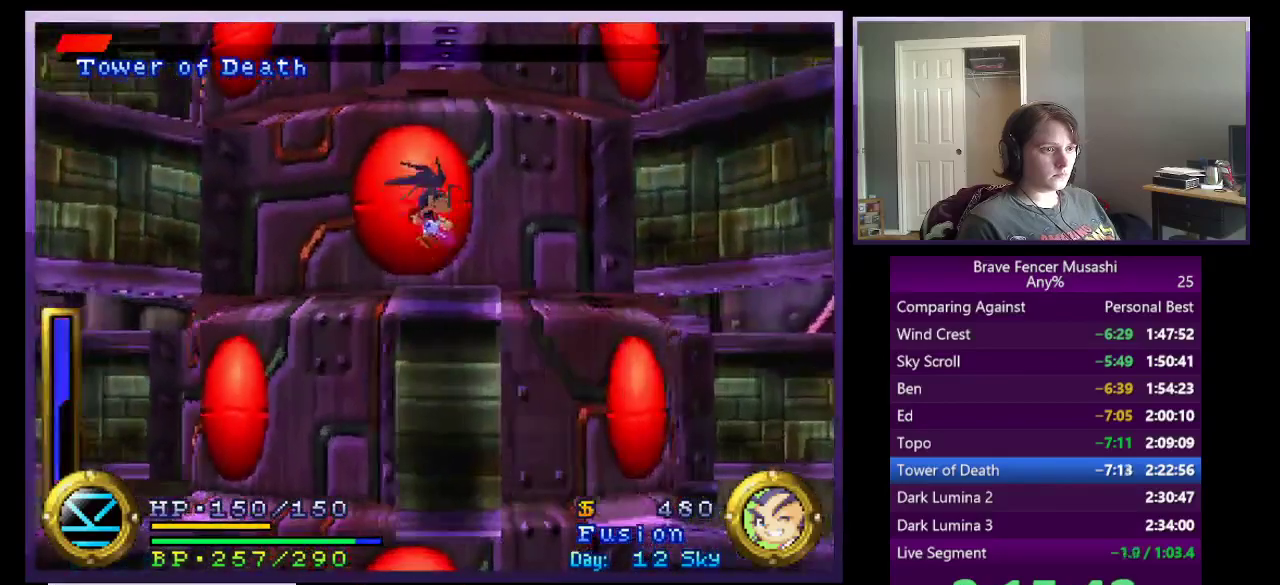
{"buttons": ["CROSS"], "left_stick": "right", "right_stick": "center", "events": [[250, "CROSS", "down"]]}
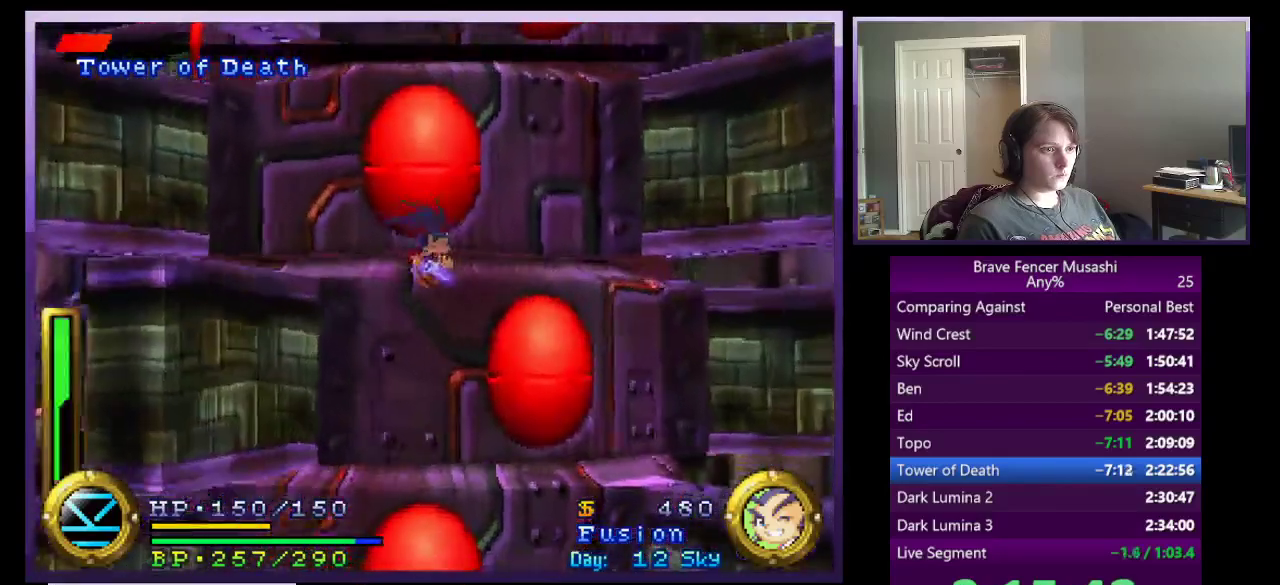
{"buttons": ["CROSS"], "left_stick": "up-right", "right_stick": "center", "events": [[217, "CROSS", "up"], [417, "CROSS", "down"], [500, "left_stick", "up-right"]]}
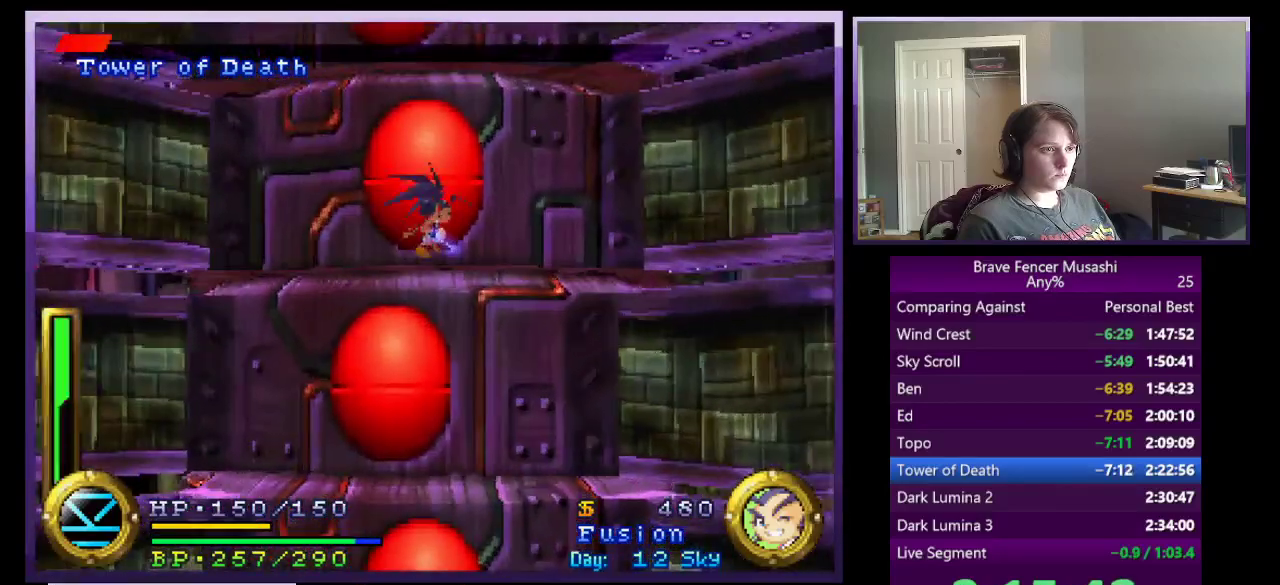
{"buttons": [], "left_stick": "right", "right_stick": "center", "events": [[167, "left_stick", "right"], [183, "CROSS", "up"]]}
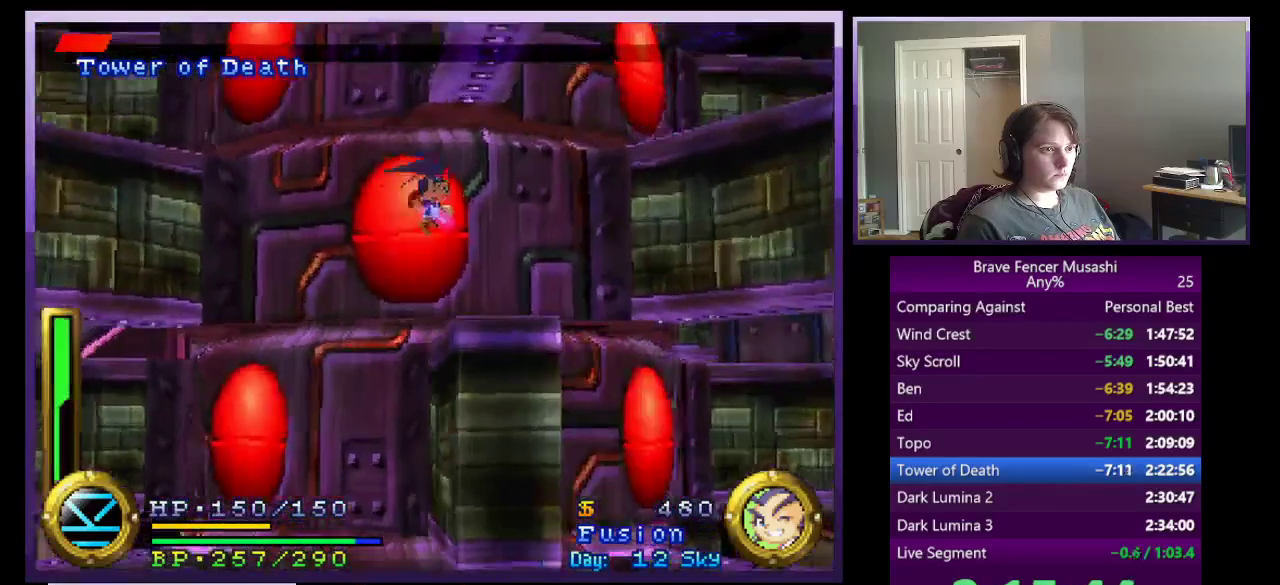
{"buttons": ["CROSS"], "left_stick": "right", "right_stick": "center", "events": [[233, "CROSS", "down"]]}
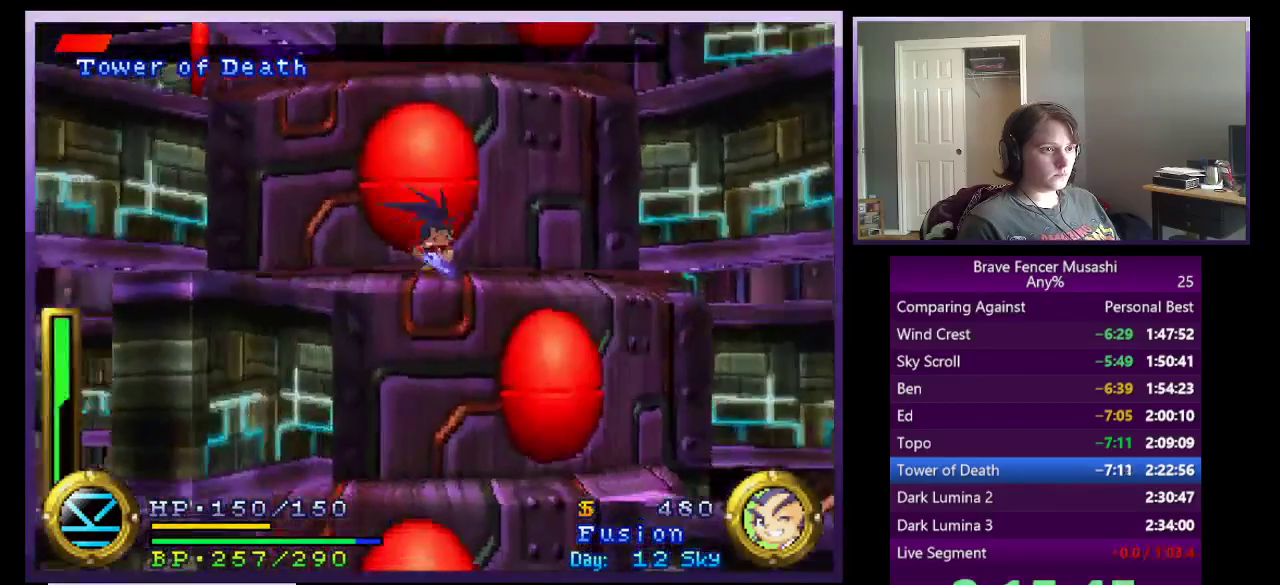
{"buttons": [], "left_stick": "right", "right_stick": "center", "events": [[217, "CROSS", "up"]]}
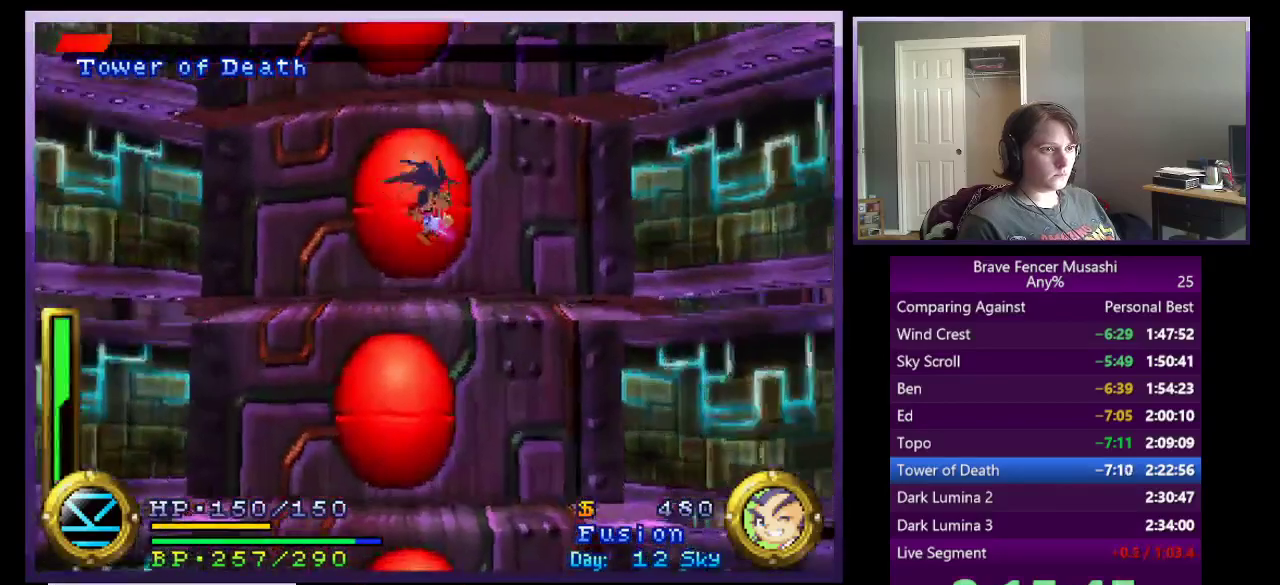
{"buttons": ["CROSS"], "left_stick": "right", "right_stick": "center", "events": [[133, "CROSS", "down"]]}